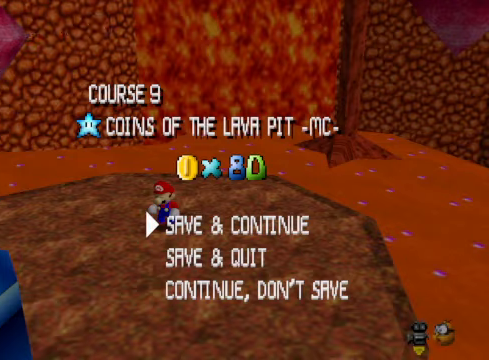
Gameplay with a controller (Xbox layout); each line is a JSON object with the inputs held at the frame after it. "events" lists button and stick changes between this image and that frame as [ms after this image, input, new state], when the widget could be followed in between.
{"buttons": [], "left_stick": "center", "right_stick": "center", "events": [[334, "A", "down"], [401, "A", "up"]]}
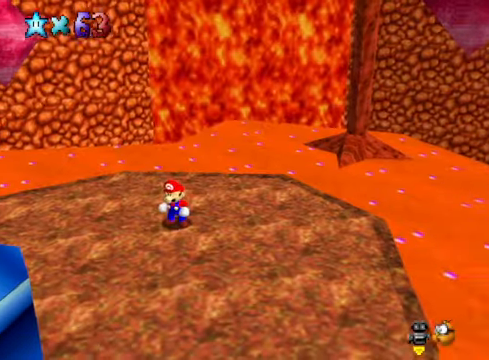
{"buttons": [], "left_stick": "left", "right_stick": "center", "events": [[234, "right_stick", "down-left"], [267, "left_stick", "left"], [367, "right_stick", "center"]]}
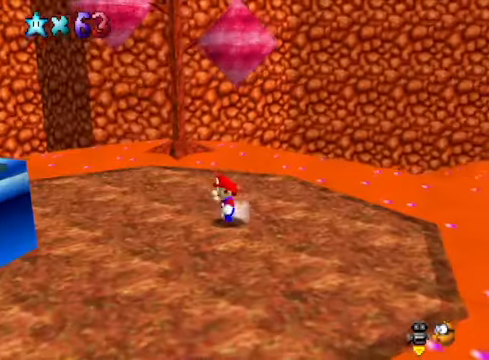
{"buttons": ["A"], "left_stick": "up-left", "right_stick": "center", "events": [[67, "right_stick", "down-left"], [234, "right_stick", "center"], [334, "left_stick", "up-left"], [367, "A", "down"]]}
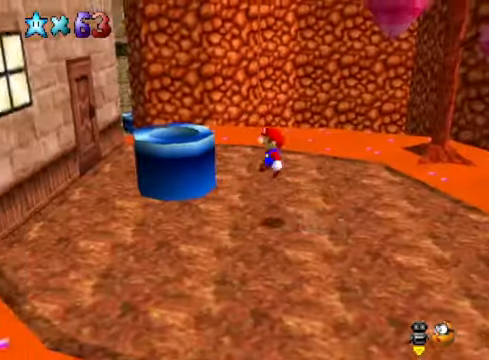
{"buttons": [], "left_stick": "up-right", "right_stick": "center", "events": [[234, "X", "down"], [234, "left_stick", "up"], [334, "left_stick", "up-right"], [467, "A", "up"], [467, "X", "up"]]}
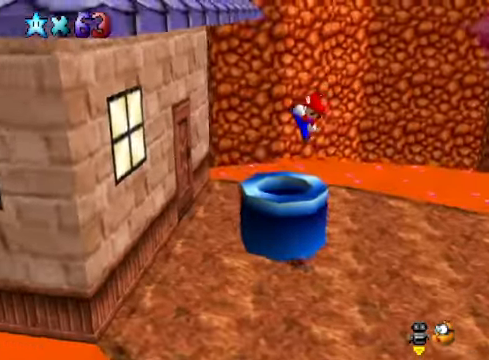
{"buttons": [], "left_stick": "right", "right_stick": "center", "events": [[67, "right_stick", "down-left"], [100, "left_stick", "right"], [234, "right_stick", "center"]]}
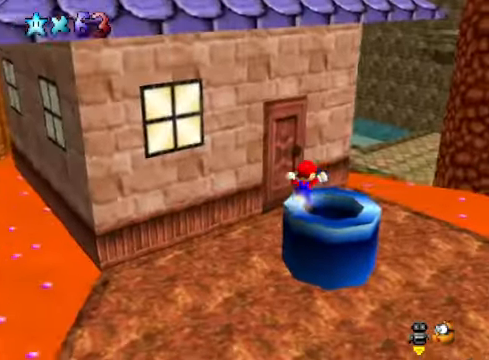
{"buttons": [], "left_stick": "center", "right_stick": "center", "events": [[33, "left_stick", "center"]]}
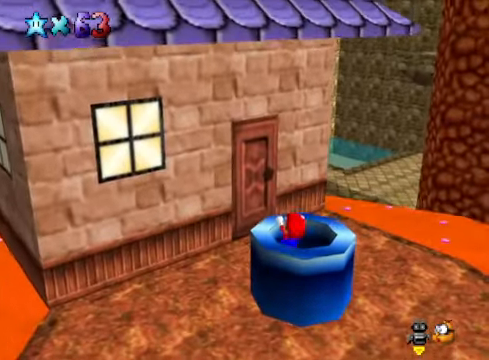
{"buttons": [], "left_stick": "center", "right_stick": "center", "events": [[133, "A", "down"], [234, "A", "up"]]}
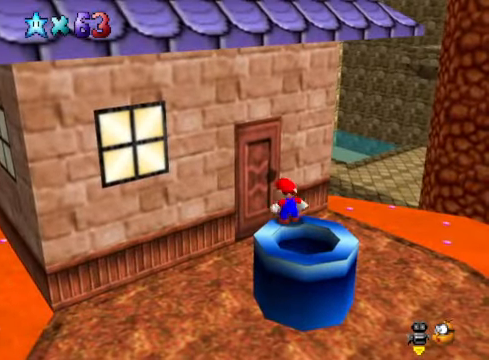
{"buttons": [], "left_stick": "down", "right_stick": "center", "events": [[234, "A", "down"], [234, "X", "down"], [300, "left_stick", "down"], [334, "X", "up"], [367, "A", "up"]]}
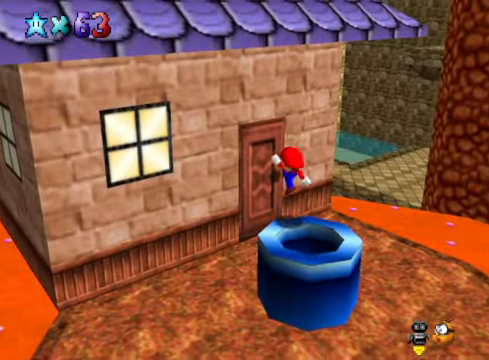
{"buttons": [], "left_stick": "center", "right_stick": "center", "events": [[200, "left_stick", "center"]]}
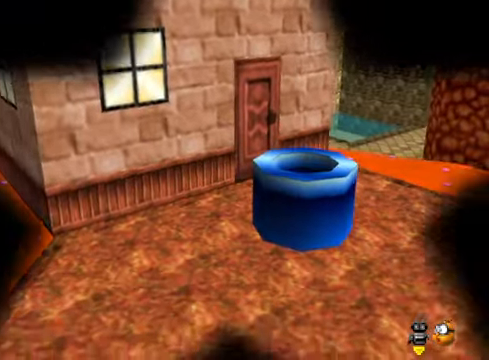
{"buttons": [], "left_stick": "center", "right_stick": "center", "events": []}
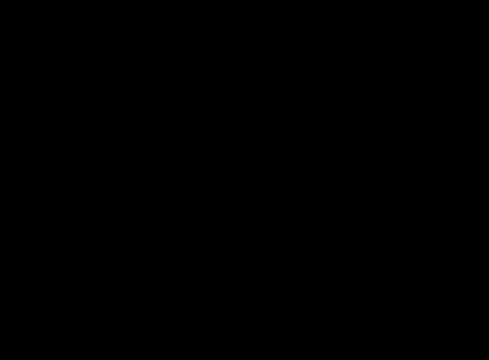
{"buttons": [], "left_stick": "center", "right_stick": "center", "events": []}
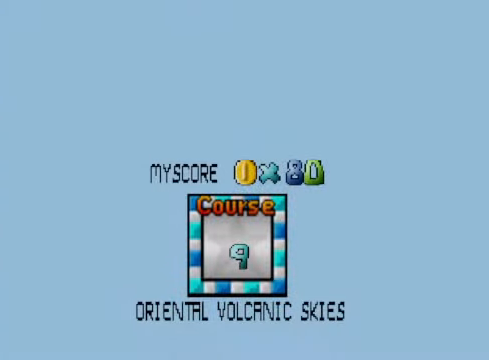
{"buttons": [], "left_stick": "center", "right_stick": "center", "events": []}
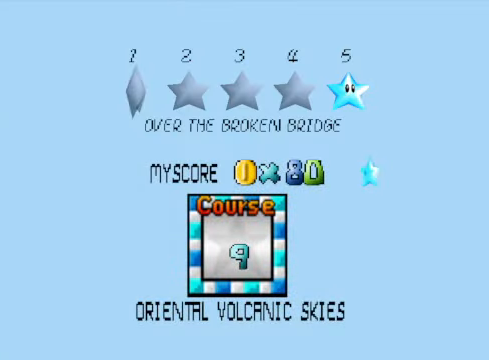
{"buttons": [], "left_stick": "center", "right_stick": "center", "events": []}
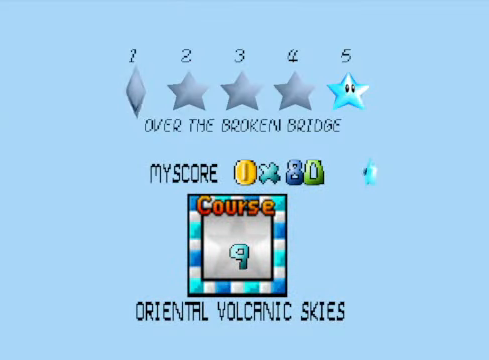
{"buttons": [], "left_stick": "center", "right_stick": "center", "events": [[234, "A", "down"], [367, "A", "up"]]}
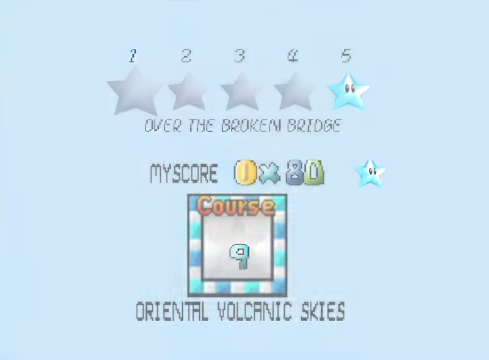
{"buttons": [], "left_stick": "center", "right_stick": "center", "events": []}
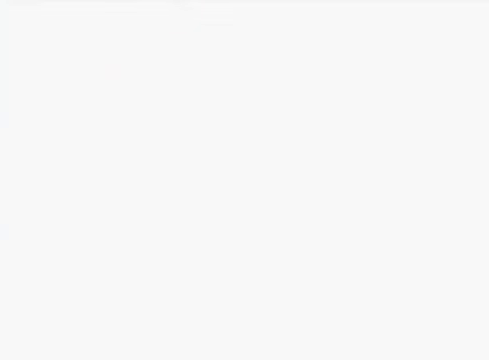
{"buttons": [], "left_stick": "center", "right_stick": "center", "events": []}
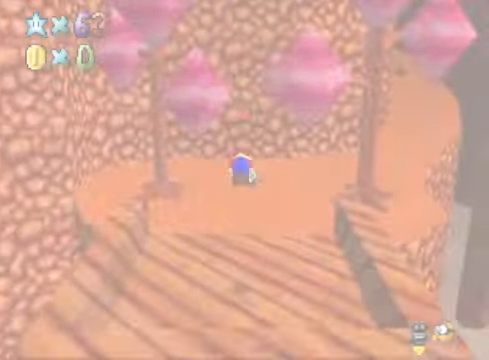
{"buttons": [], "left_stick": "center", "right_stick": "center", "events": []}
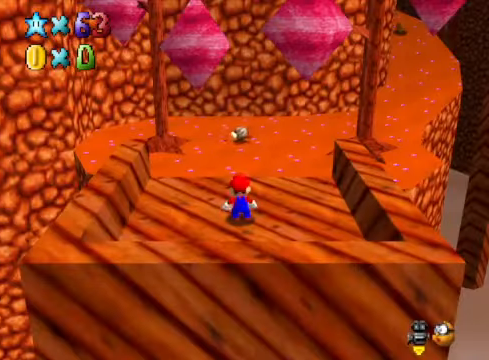
{"buttons": [], "left_stick": "center", "right_stick": "center", "events": []}
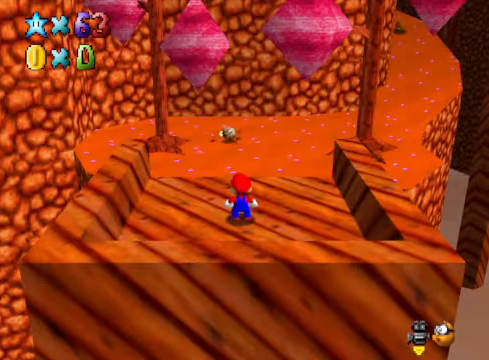
{"buttons": [], "left_stick": "center", "right_stick": "center", "events": []}
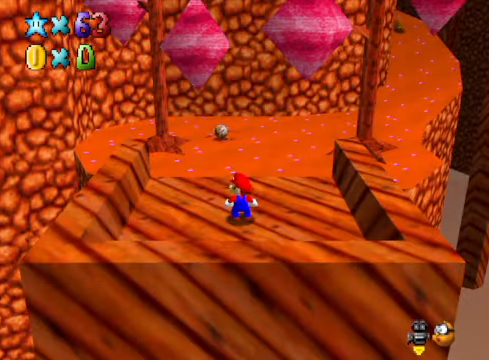
{"buttons": [], "left_stick": "up", "right_stick": "center", "events": [[33, "left_stick", "up"], [267, "left_stick", "center"], [267, "right_stick", "right"], [334, "left_stick", "up"], [400, "right_stick", "center"]]}
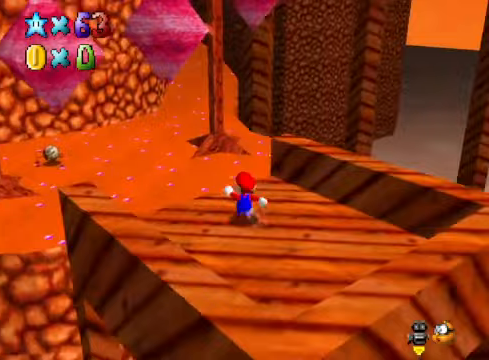
{"buttons": [], "left_stick": "up", "right_stick": "center", "events": [[301, "L2", "down"], [367, "A", "down"], [434, "A", "up"], [501, "L2", "up"]]}
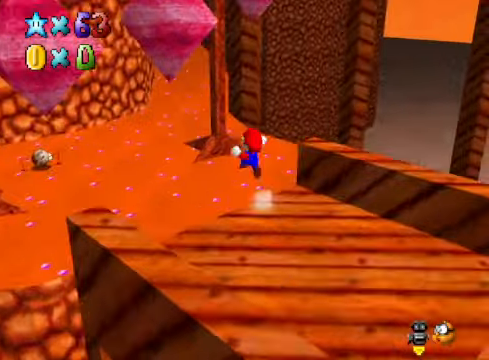
{"buttons": [], "left_stick": "up", "right_stick": "down-left", "events": [[434, "right_stick", "down-left"]]}
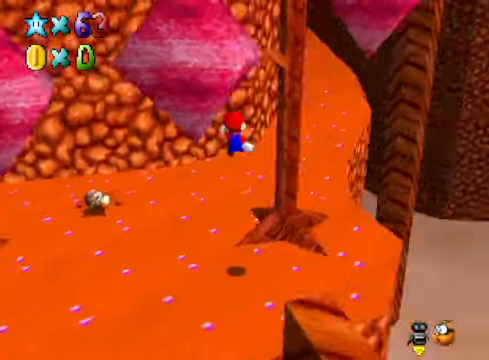
{"buttons": [], "left_stick": "right", "right_stick": "center", "events": [[33, "left_stick", "up-right"], [33, "right_stick", "center"], [367, "left_stick", "right"]]}
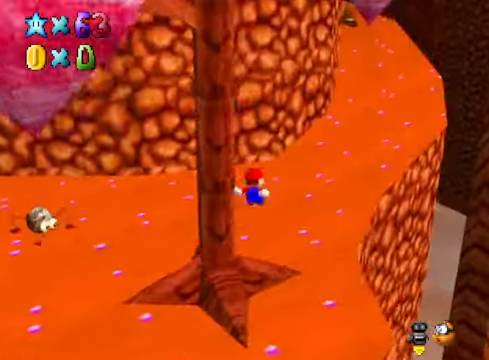
{"buttons": [], "left_stick": "right", "right_stick": "center", "events": [[33, "L2", "down"], [133, "A", "down"], [200, "A", "up"], [234, "L2", "up"], [401, "right_stick", "down-left"], [501, "right_stick", "center"]]}
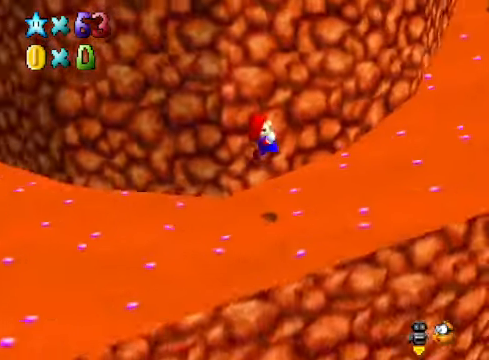
{"buttons": [], "left_stick": "right", "right_stick": "center", "events": []}
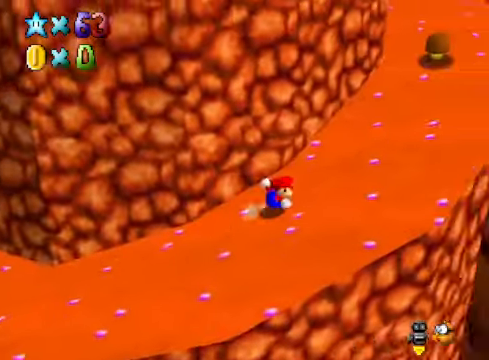
{"buttons": ["A"], "left_stick": "up", "right_stick": "center", "events": [[167, "left_stick", "up-right"], [334, "A", "down"], [501, "left_stick", "up"]]}
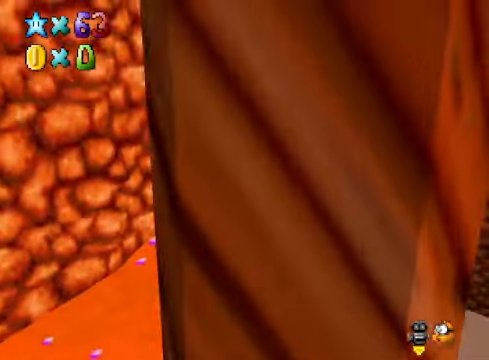
{"buttons": ["A"], "left_stick": "up", "right_stick": "center", "events": [[67, "X", "down"], [100, "A", "up"], [133, "X", "up"], [267, "right_stick", "down-left"], [367, "right_stick", "center"], [501, "A", "down"]]}
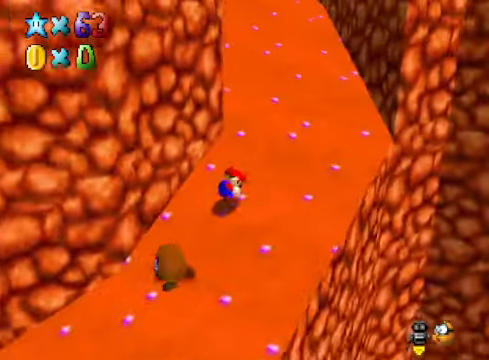
{"buttons": [], "left_stick": "up", "right_stick": "center", "events": [[100, "A", "up"]]}
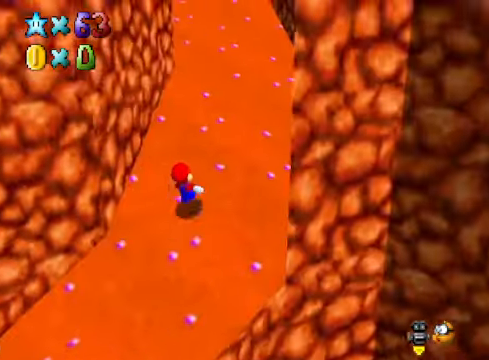
{"buttons": ["A", "X"], "left_stick": "up", "right_stick": "center", "events": [[167, "A", "down"], [367, "X", "down"]]}